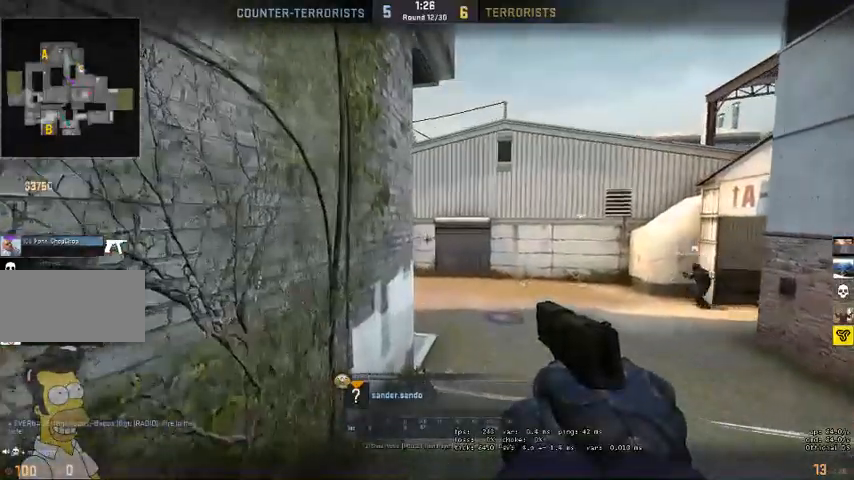
Gameplay with keyboard and mouse; each line is a JSON object with the keys and mouse buttons held at the frame after it. "events" lists presses ("down") and releases ("up") of "a", "ctrl", "d", "e", "q", "s", "shift", "space", "w", "mouse_left", "mouse_wheel", "mouse_right", "mouse_mb4" and "mouse_mb5" between this image and that frame as [ms after this image, input, new state], when the widget could be followed in between. "mouse_left", "mouse_wheel", "mouse_right", "mouse_mb4", "mouse_mb5" = the "left", "wheel", "right", "mb4", "mb5" buttons of the "mouse" list. No other keys are recorded. "wheel" means that the mouse wheel is clicked or scrolled. Mouse movement is not recorded.
{"keys": [], "mouse": [], "events": [[200, "mouse_right", "down"], [333, "mouse_right", "up"]]}
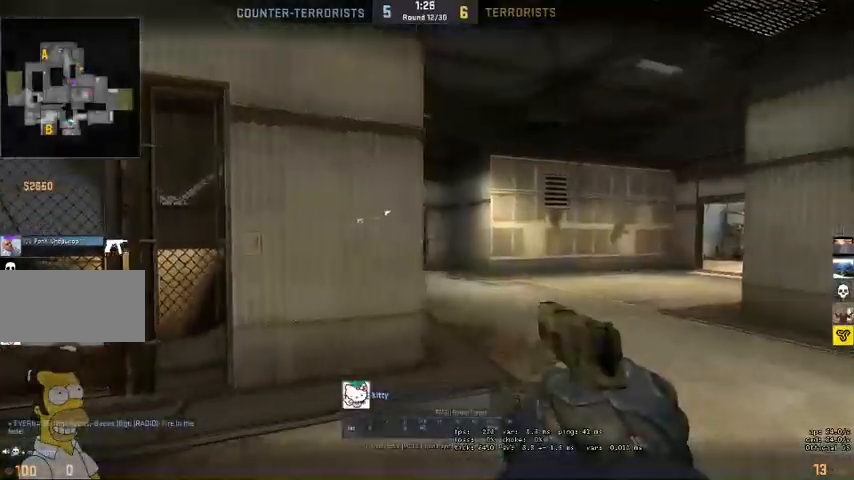
{"keys": [], "mouse": ["left"], "events": [[400, "mouse_left", "down"]]}
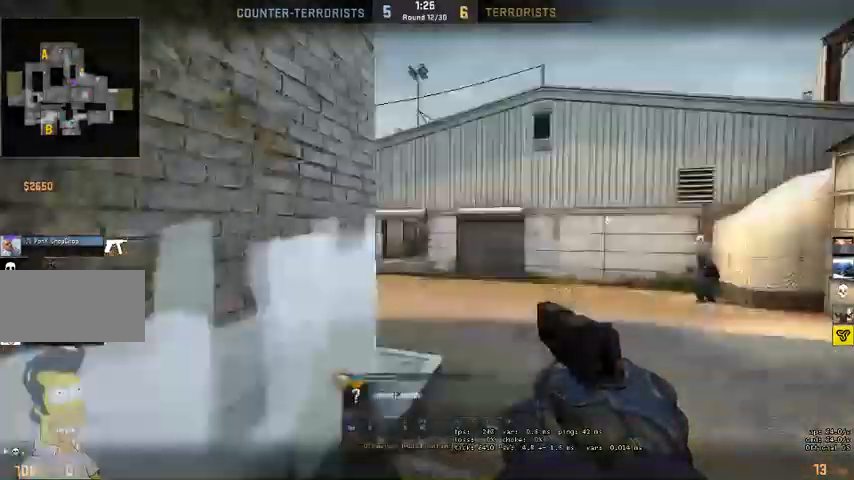
{"keys": [], "mouse": [], "events": [[67, "mouse_left", "up"]]}
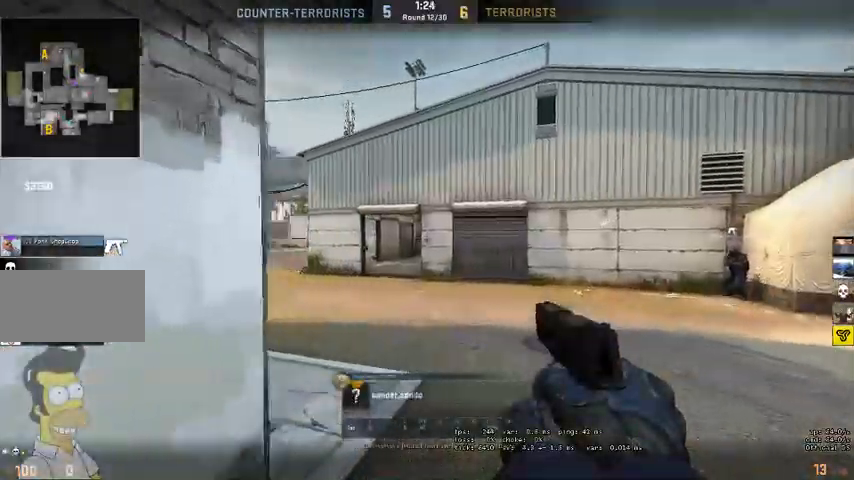
{"keys": [], "mouse": [], "events": []}